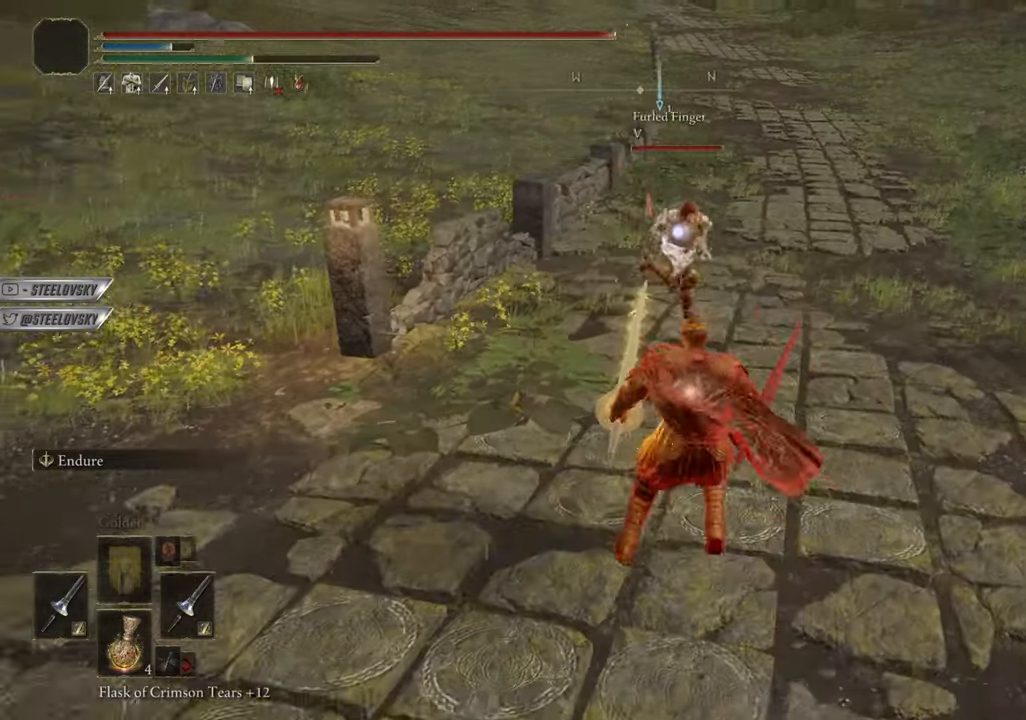
Gameplay with a controller (PlayStation layout); each line is a JSON object with the inputs held at the frame after it. "events" lists button and stick changes between this image and that frame as [ms after this image, input, new state], when the widget could be followed in between. Not read: L3 START.
{"buttons": ["CIRCLE"], "left_stick": "center", "right_stick": "center", "events": [[83, "R3", "down"], [216, "R3", "up"], [233, "left_stick", "down-right"], [383, "left_stick", "center"]]}
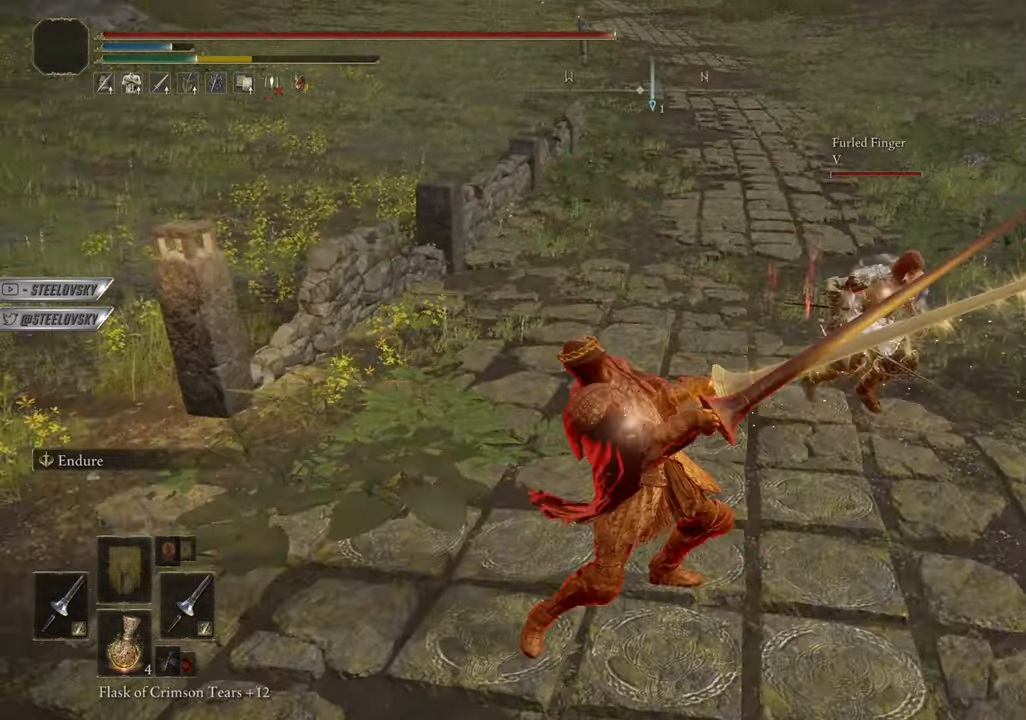
{"buttons": [], "left_stick": "up-right", "right_stick": "center", "events": [[67, "CIRCLE", "up"], [167, "left_stick", "up-right"], [350, "CIRCLE", "down"], [400, "CIRCLE", "up"]]}
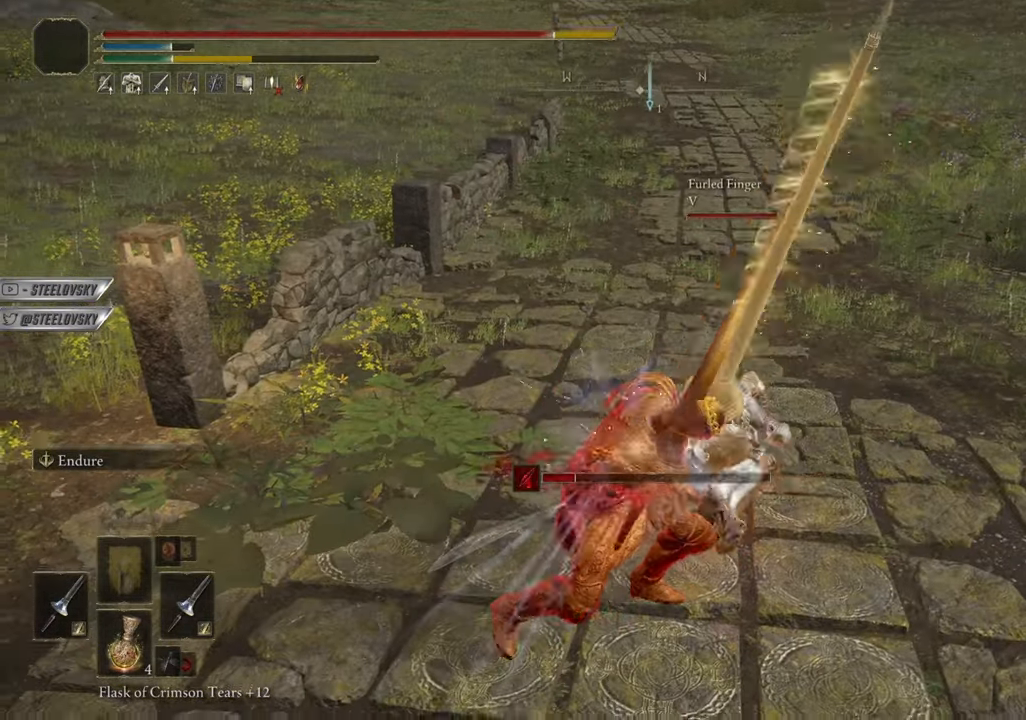
{"buttons": ["L1"], "left_stick": "right", "right_stick": "center", "events": [[116, "left_stick", "right"], [433, "L1", "down"]]}
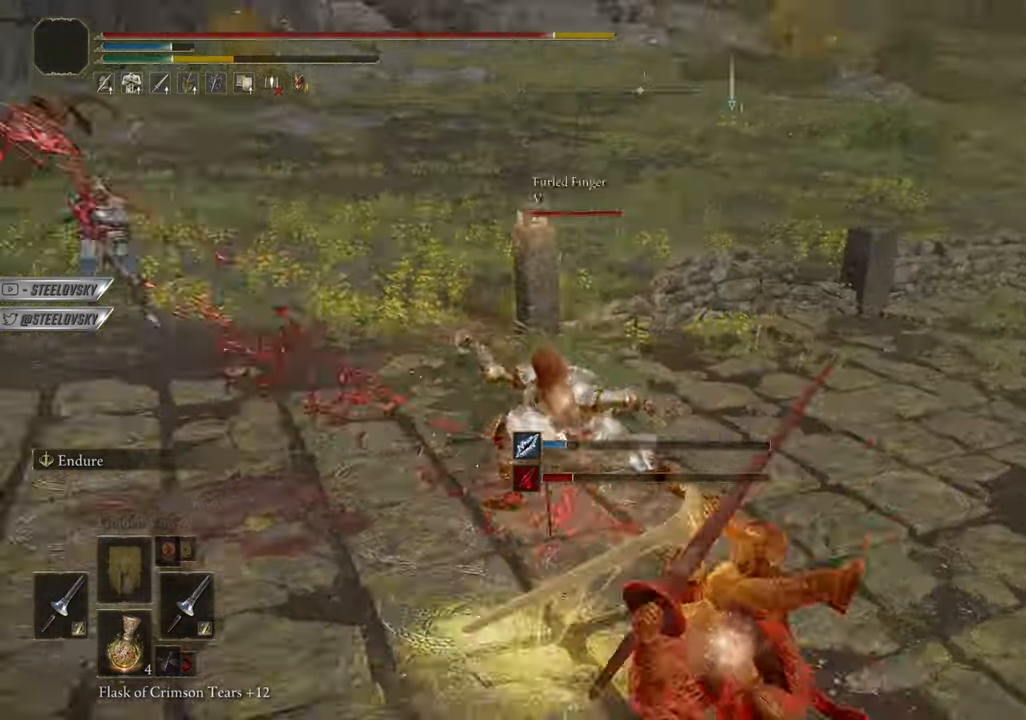
{"buttons": [], "left_stick": "center", "right_stick": "center", "events": [[17, "left_stick", "center"], [100, "L1", "up"], [367, "R3", "down"], [501, "R3", "up"]]}
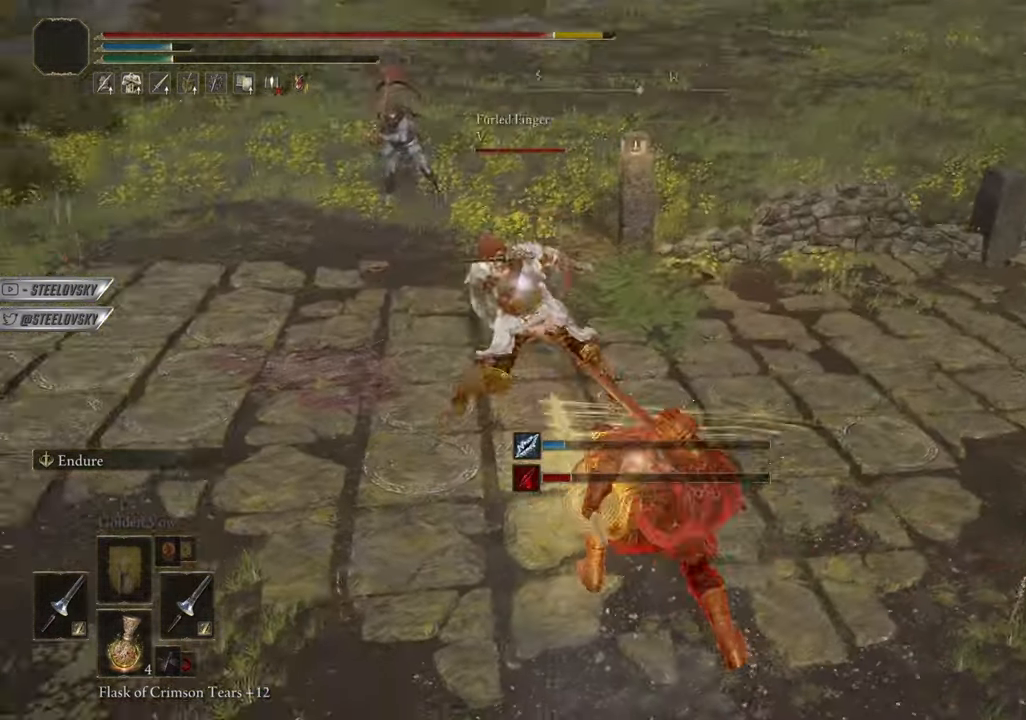
{"buttons": ["CROSS"], "left_stick": "down-right", "right_stick": "center", "events": [[283, "R3", "down"], [300, "left_stick", "down-right"], [300, "right_stick", "up"], [400, "R3", "up"], [400, "right_stick", "center"], [500, "CROSS", "down"]]}
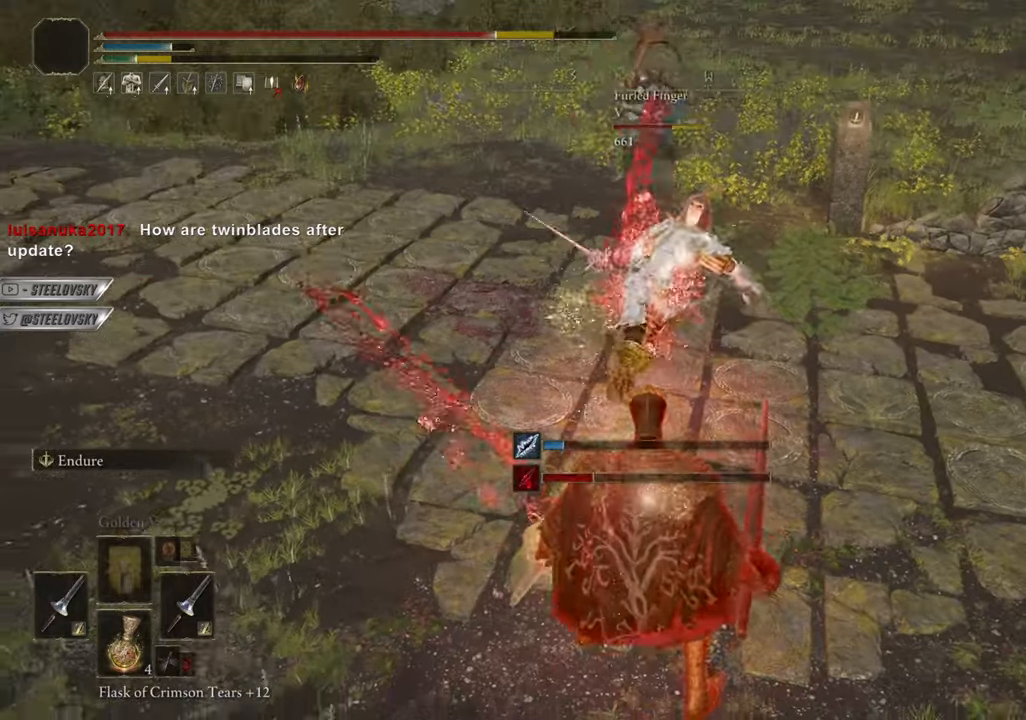
{"buttons": ["CROSS"], "left_stick": "down", "right_stick": "center", "events": [[167, "CROSS", "up"], [234, "left_stick", "down"], [501, "CROSS", "down"]]}
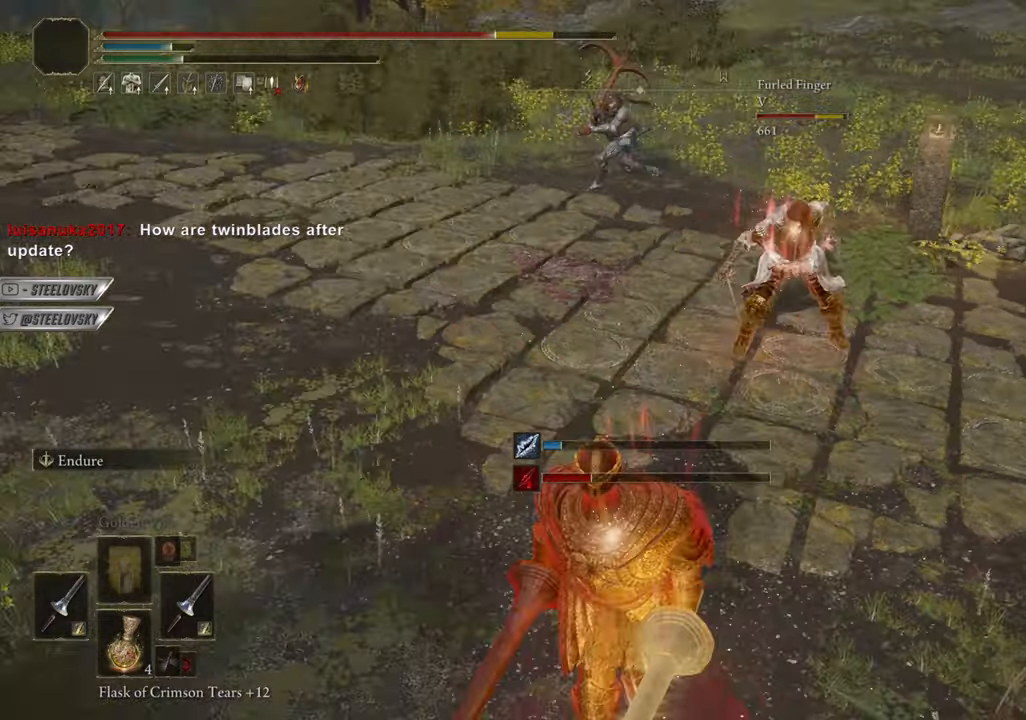
{"buttons": [], "left_stick": "down", "right_stick": "center", "events": [[116, "left_stick", "right"], [133, "CROSS", "up"], [400, "left_stick", "down-right"], [450, "left_stick", "down"]]}
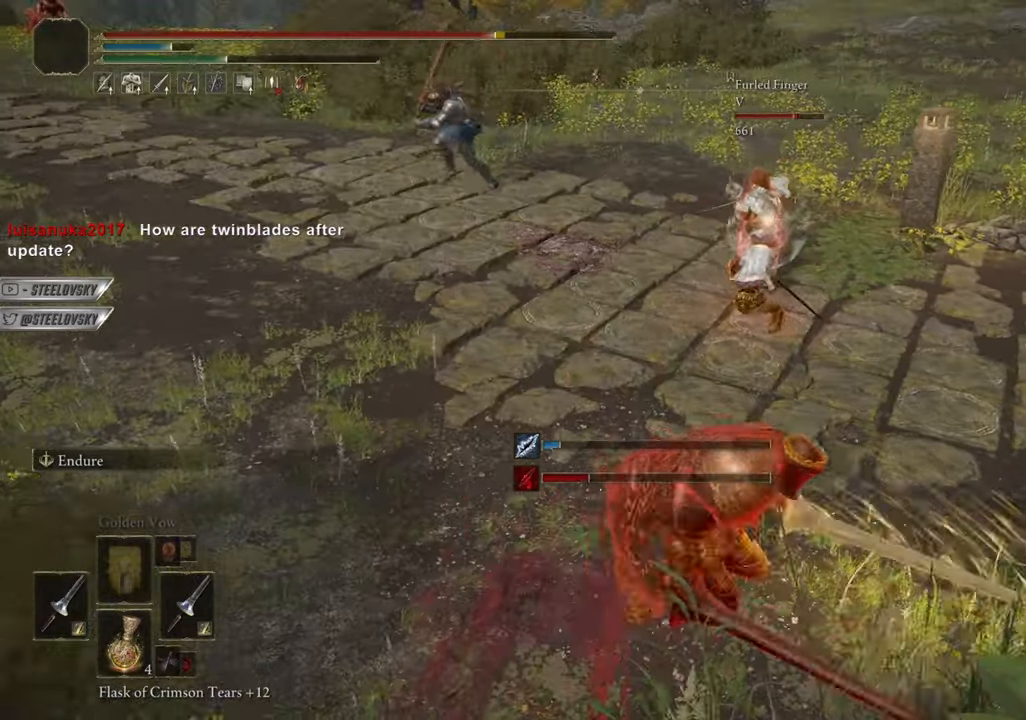
{"buttons": [], "left_stick": "up-right", "right_stick": "center", "events": [[167, "left_stick", "up-right"], [200, "L1", "down"], [250, "R3", "down"], [284, "L1", "up"], [300, "R3", "up"]]}
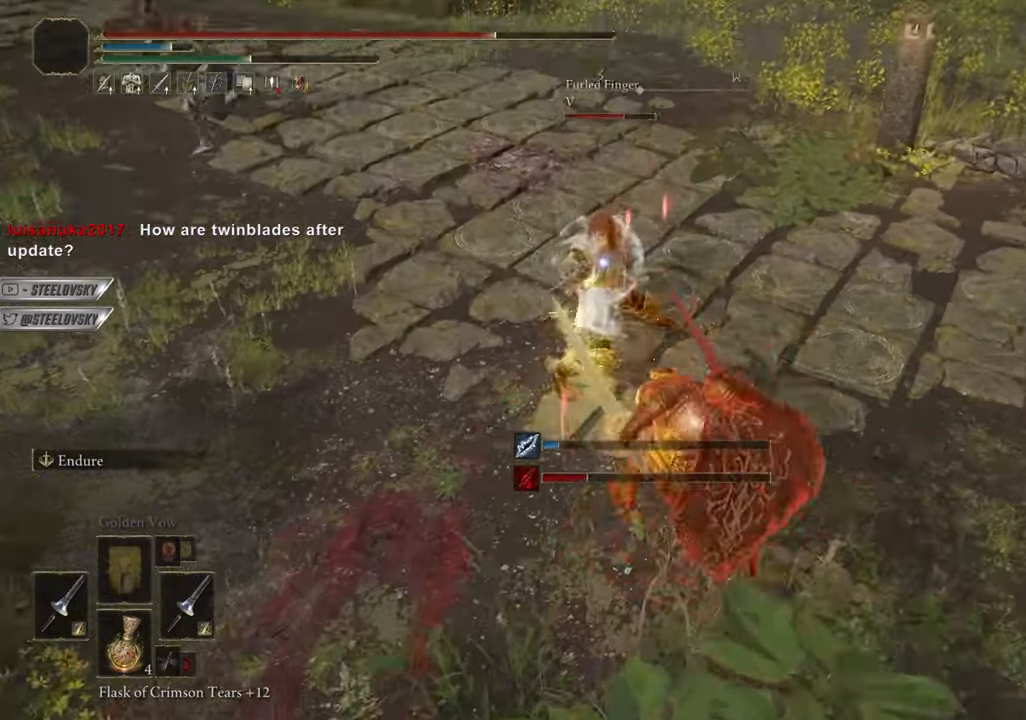
{"buttons": ["CIRCLE"], "left_stick": "down-right", "right_stick": "center", "events": [[116, "CIRCLE", "down"], [166, "left_stick", "right"], [266, "left_stick", "down-right"]]}
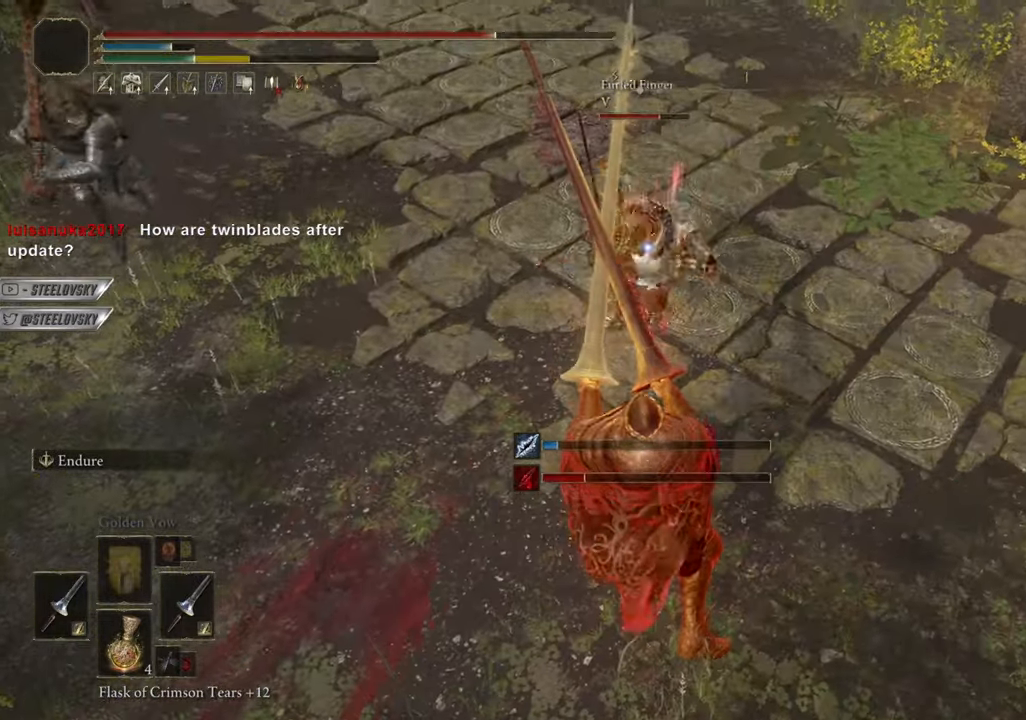
{"buttons": ["CIRCLE"], "left_stick": "down-right", "right_stick": "center", "events": [[250, "CIRCLE", "up"], [450, "CIRCLE", "down"]]}
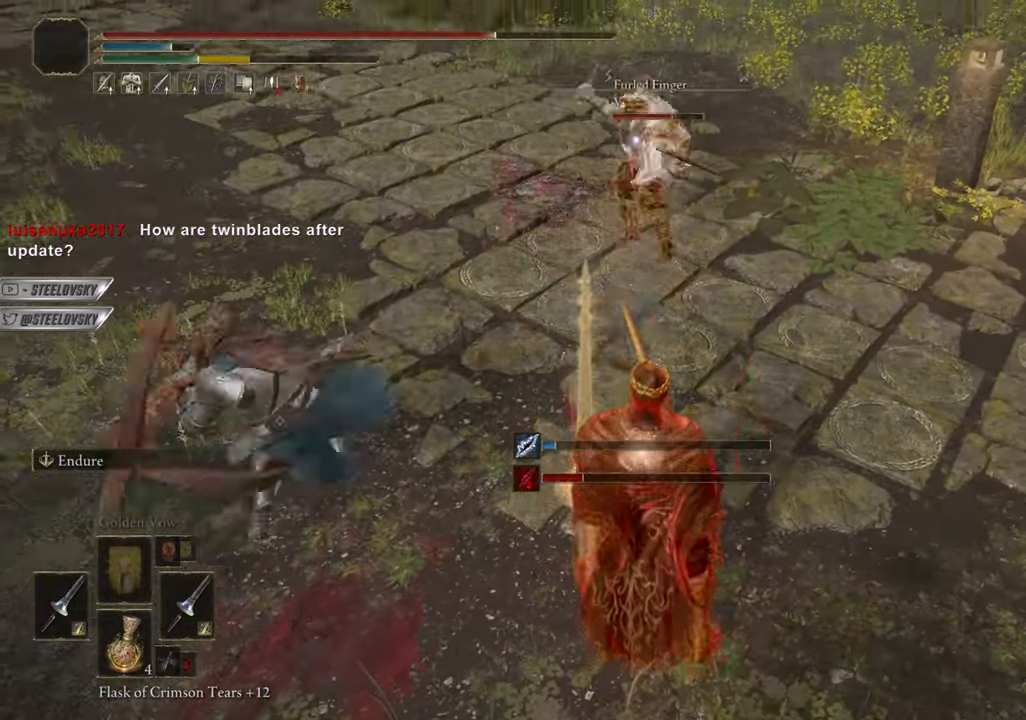
{"buttons": [], "left_stick": "down-right", "right_stick": "center", "events": [[16, "CIRCLE", "up"], [200, "R3", "down"], [200, "right_stick", "left"], [300, "R3", "up"], [300, "right_stick", "center"]]}
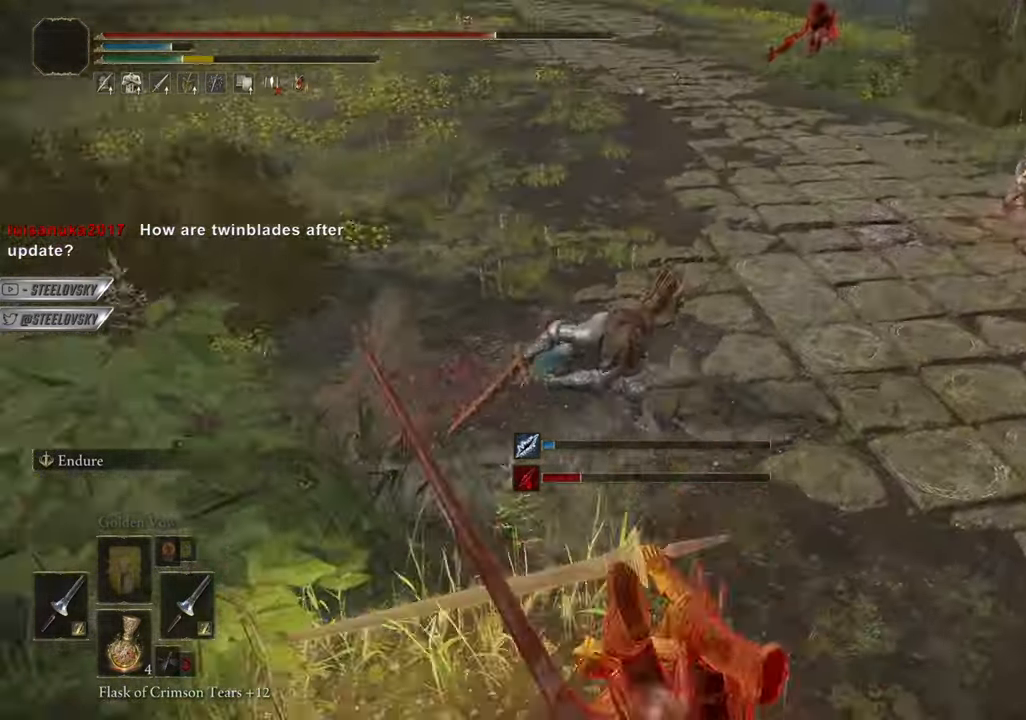
{"buttons": [], "left_stick": "down", "right_stick": "center"}